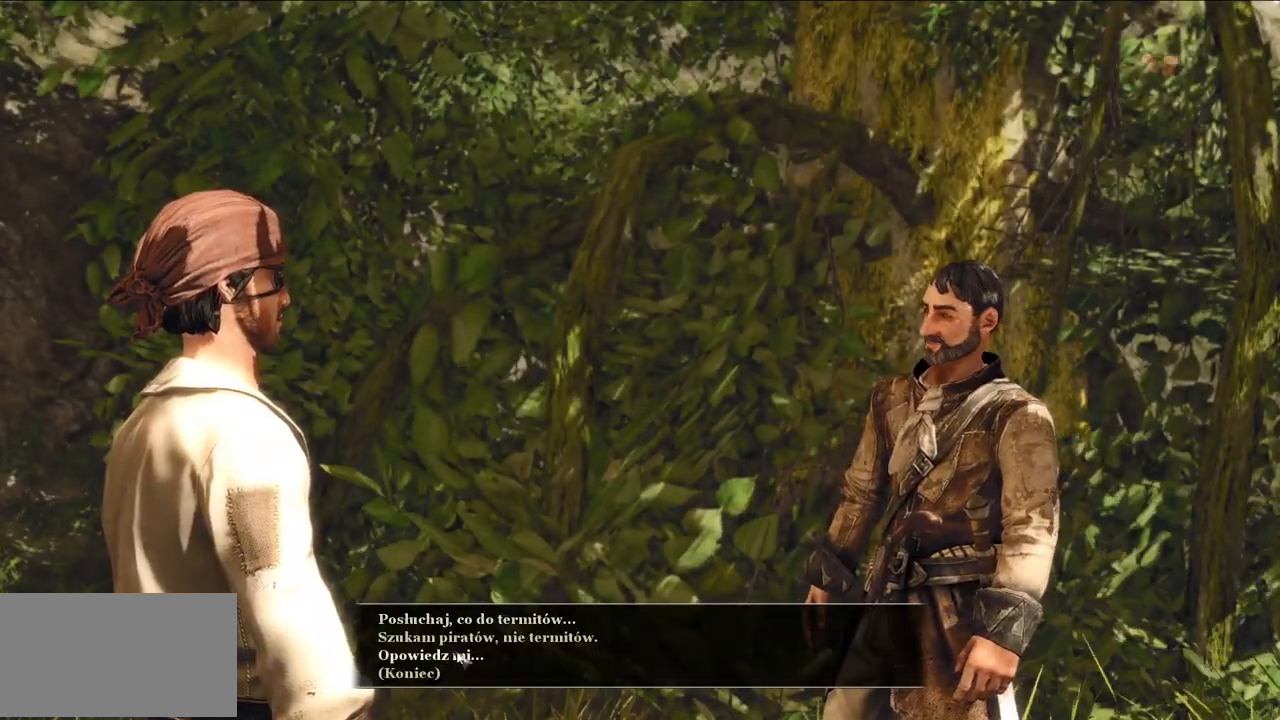
Gameplay with keyboard and mouse; each line is a JSON object with the keys and mouse buttons held at the frame after it. "events" lists presses ("down") and releases ("up") of "a", "ctrl", "d", "e", "q", "s", "shift", "space", "w", "mouse_left", "mouse_wheel", "mouse_right", "mouse_mb4" and "mouse_mb5" between this image and that frame as [ms after this image, input, new state], when the widget could be followed in between. "mouse_left", "mouse_wheel", "mouse_right", "mouse_mb4", "mouse_mb5" = the "left", "wheel", "right", "mb4", "mb5" buttons of the "mouse" list. No other keys are recorded. "wheel" means that the mouse wheel is clicked or scrolled. Mouse movement is not recorded.
{"keys": [], "mouse": [], "events": [[60, "mouse_left", "down"], [180, "mouse_left", "up"]]}
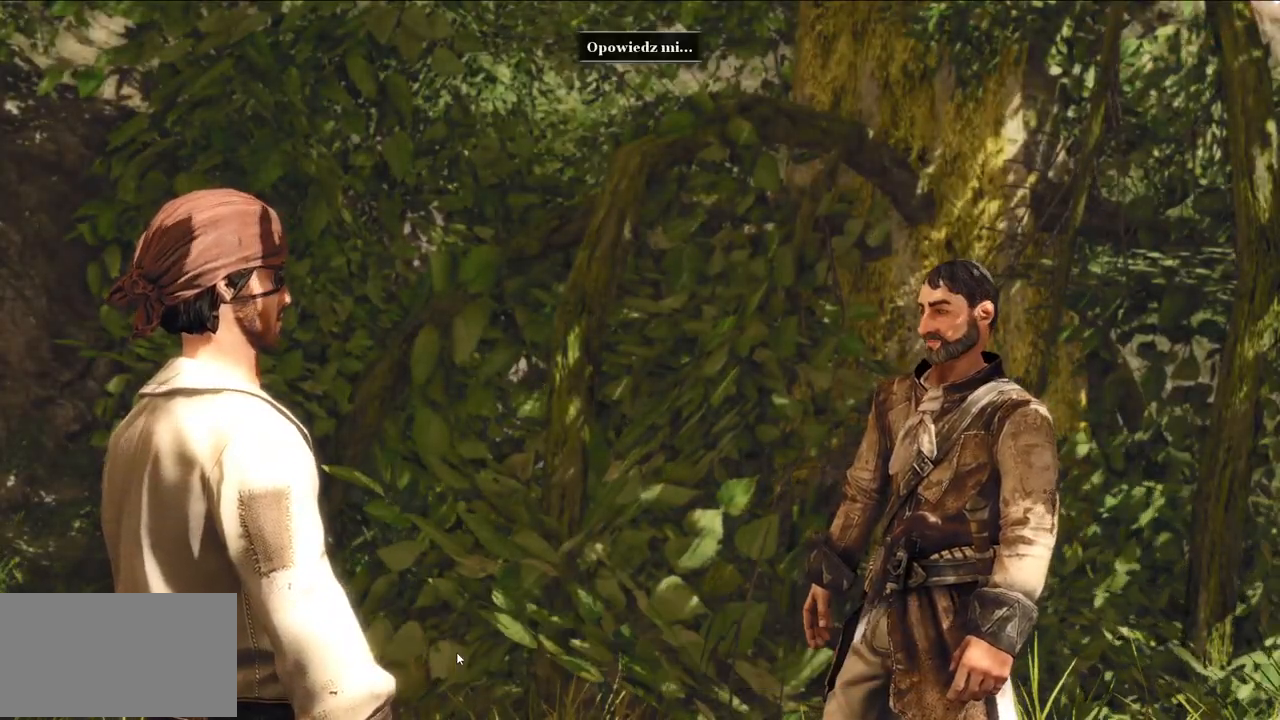
{"keys": [], "mouse": [], "events": []}
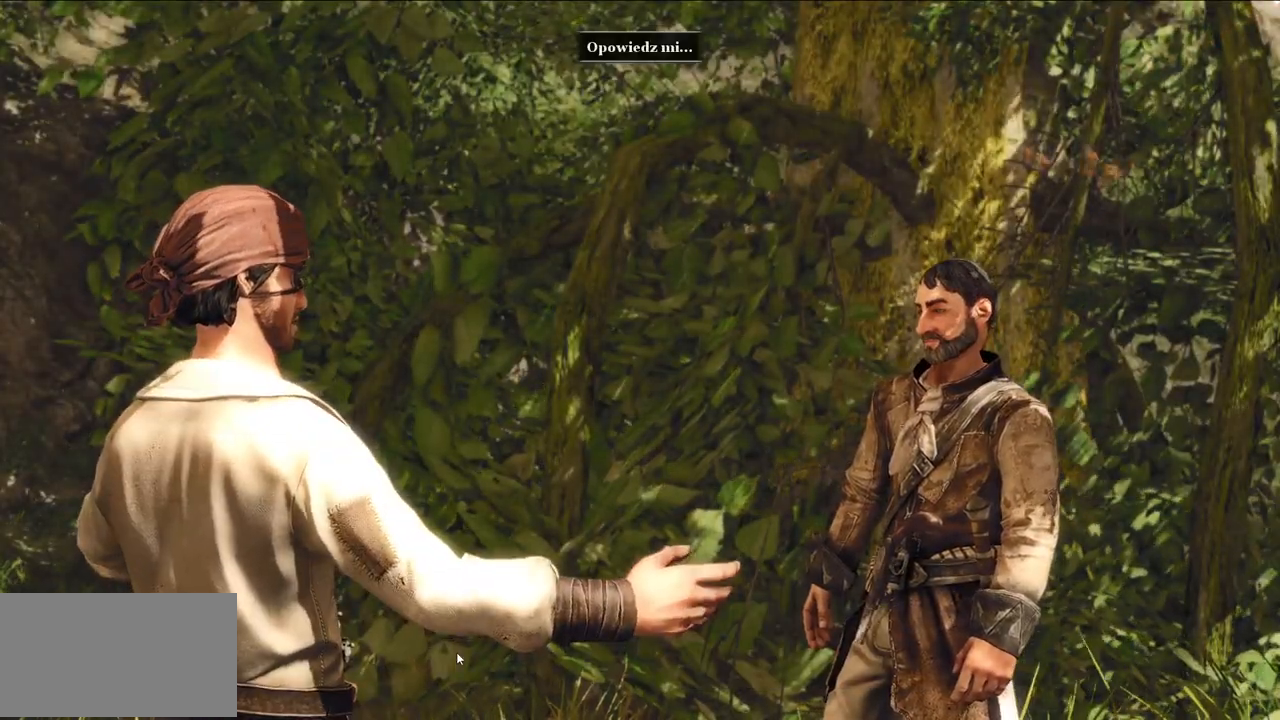
{"keys": [], "mouse": [], "events": []}
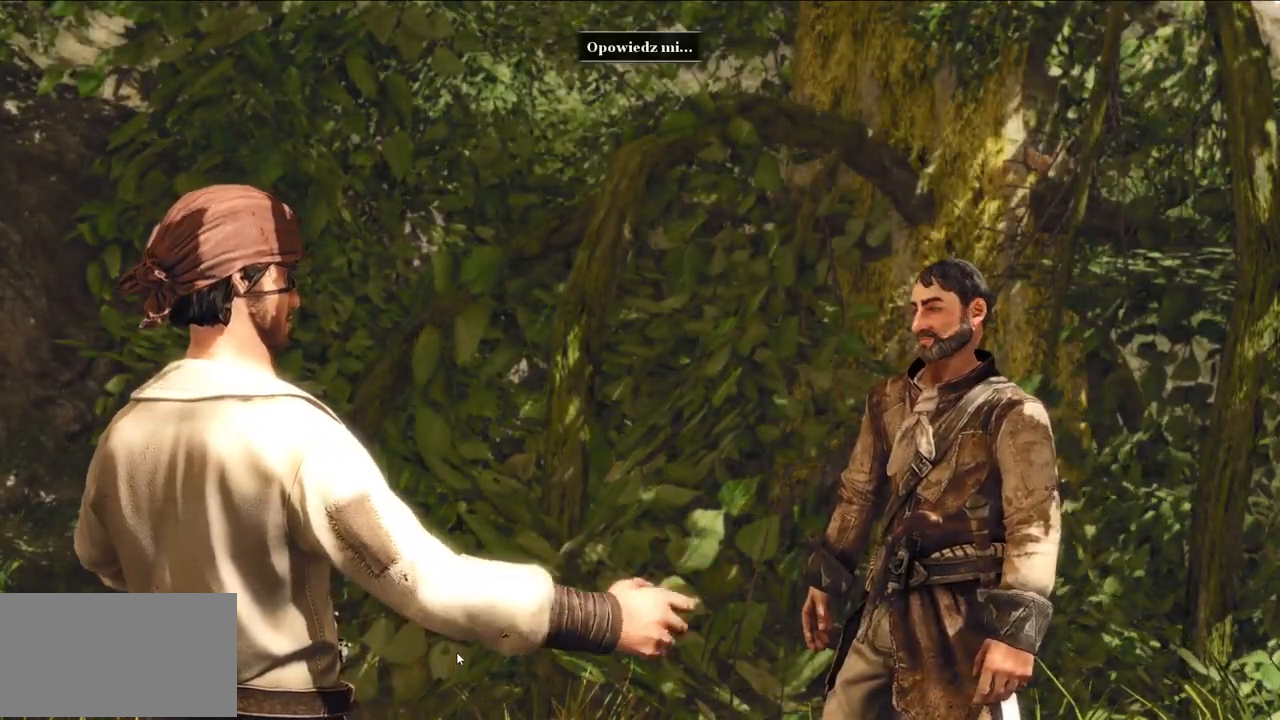
{"keys": [], "mouse": [], "events": []}
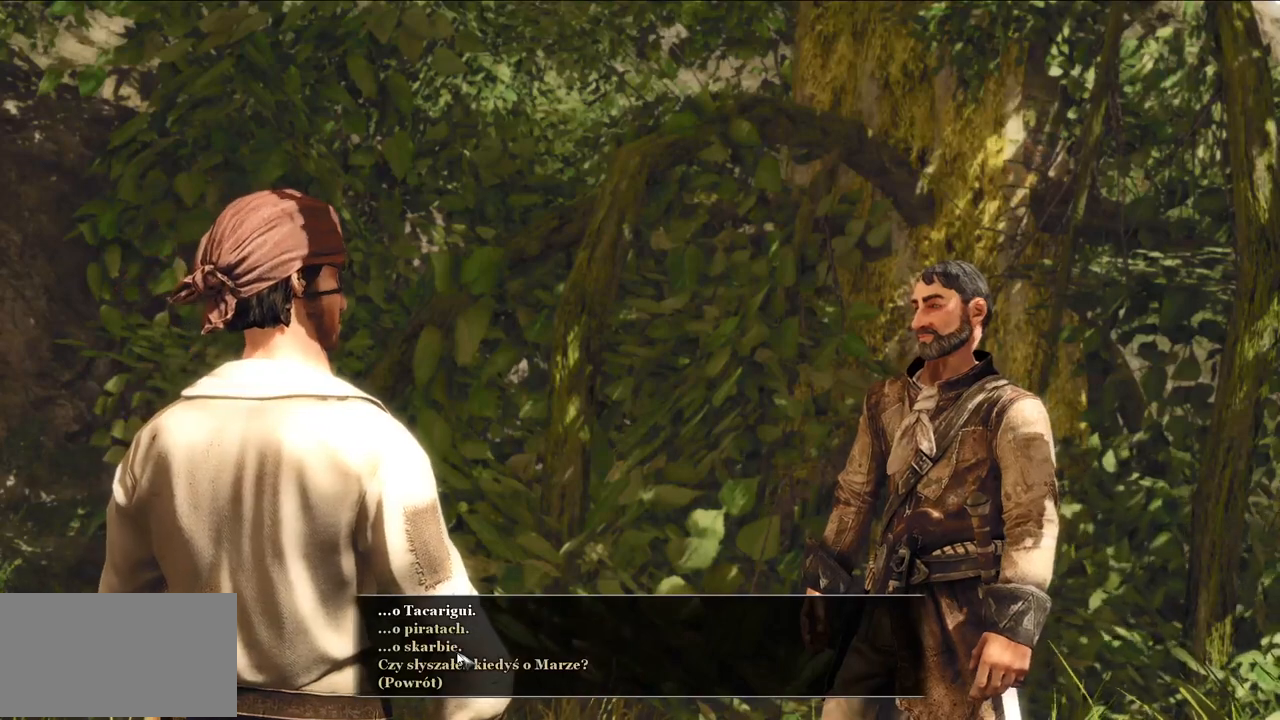
{"keys": [], "mouse": [], "events": []}
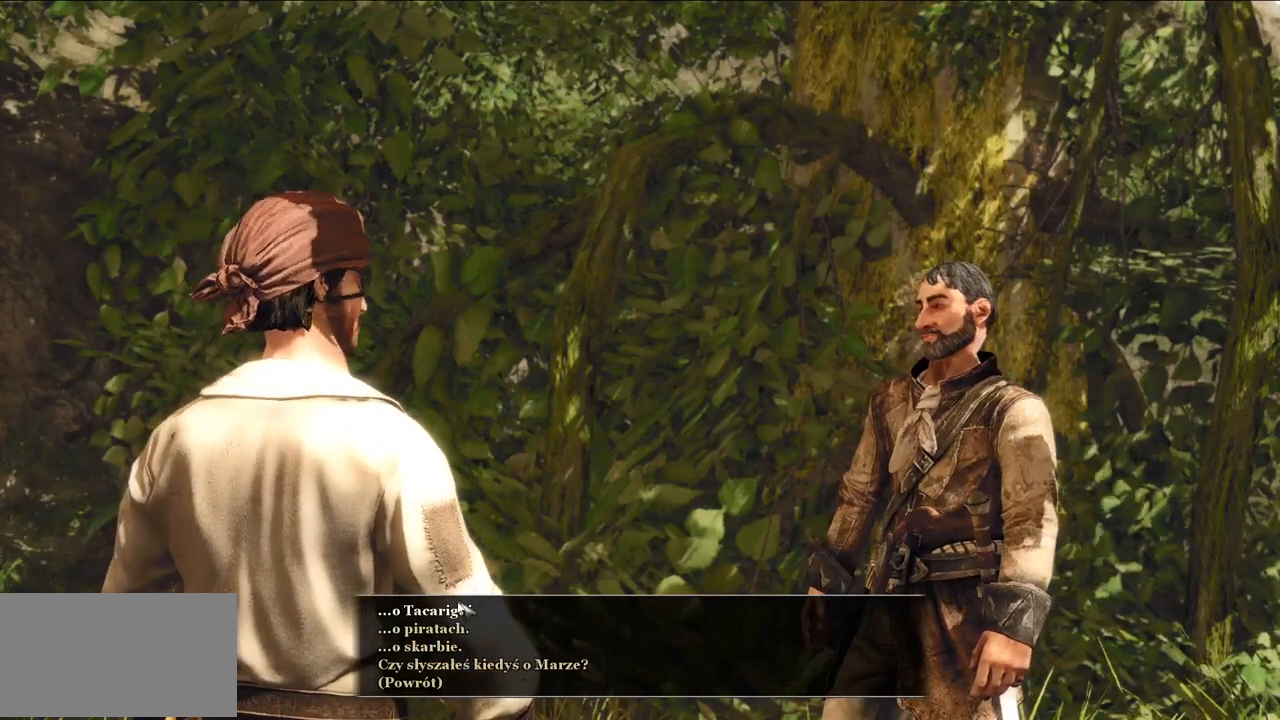
{"keys": [], "mouse": [], "events": [[220, "mouse_left", "down"], [340, "mouse_left", "up"]]}